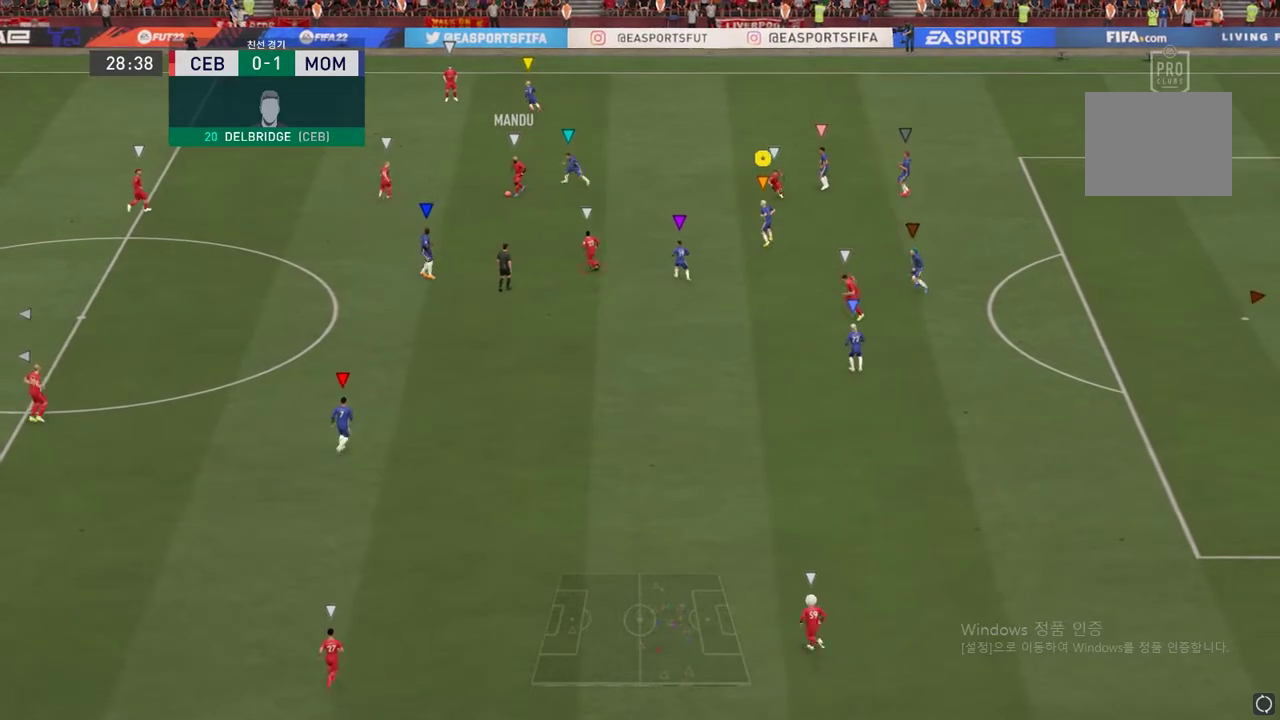
Gameplay with a controller (Xbox layout); each line is a JSON object with the inputs held at the frame after it. "events" lists button and stick changes between this image and that frame as [ms after this image, input, new state], when the widget could be followed in between. Not read: L3 R3.
{"buttons": ["R2"], "left_stick": "down", "right_stick": "center", "events": [[33, "left_stick", "up"], [233, "left_stick", "down"], [383, "L2", "up"], [433, "R2", "down"]]}
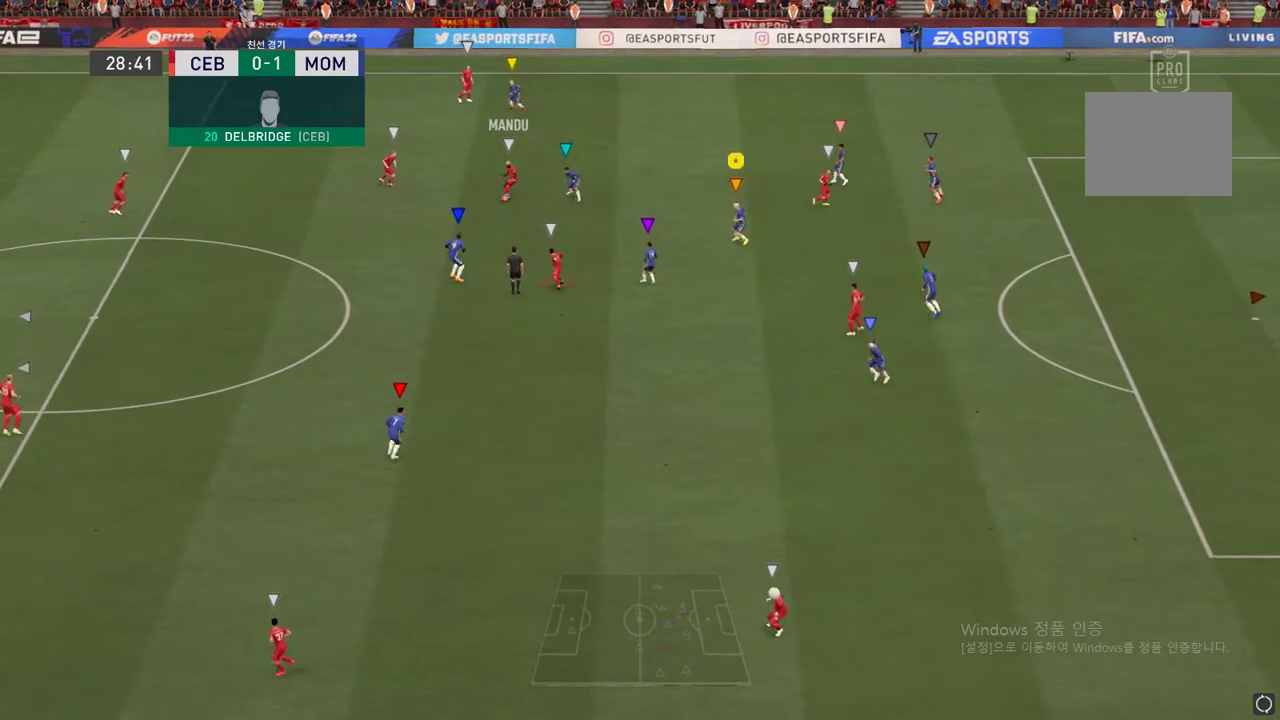
{"buttons": [], "left_stick": "down", "right_stick": "center", "events": [[417, "R2", "up"]]}
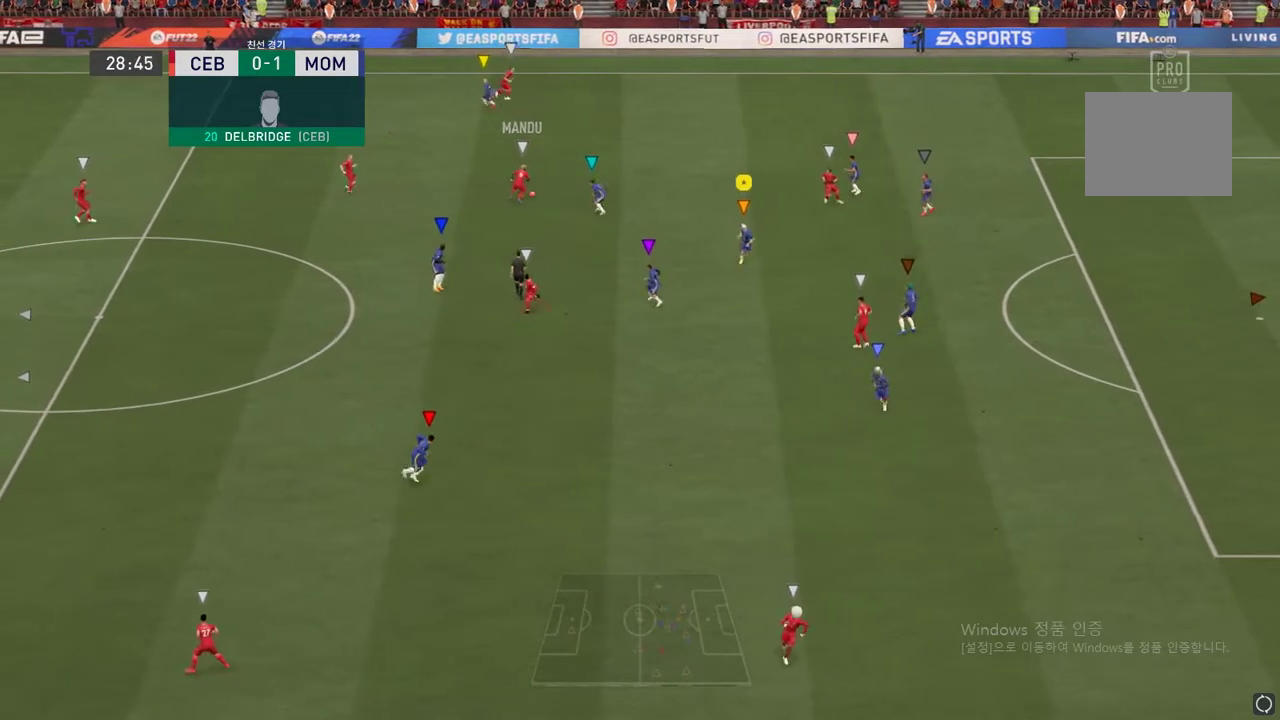
{"buttons": ["L2", "R2"], "left_stick": "up-right", "right_stick": "center", "events": [[16, "left_stick", "center"], [133, "L2", "down"], [133, "left_stick", "right"], [216, "R2", "down"], [317, "left_stick", "up-right"]]}
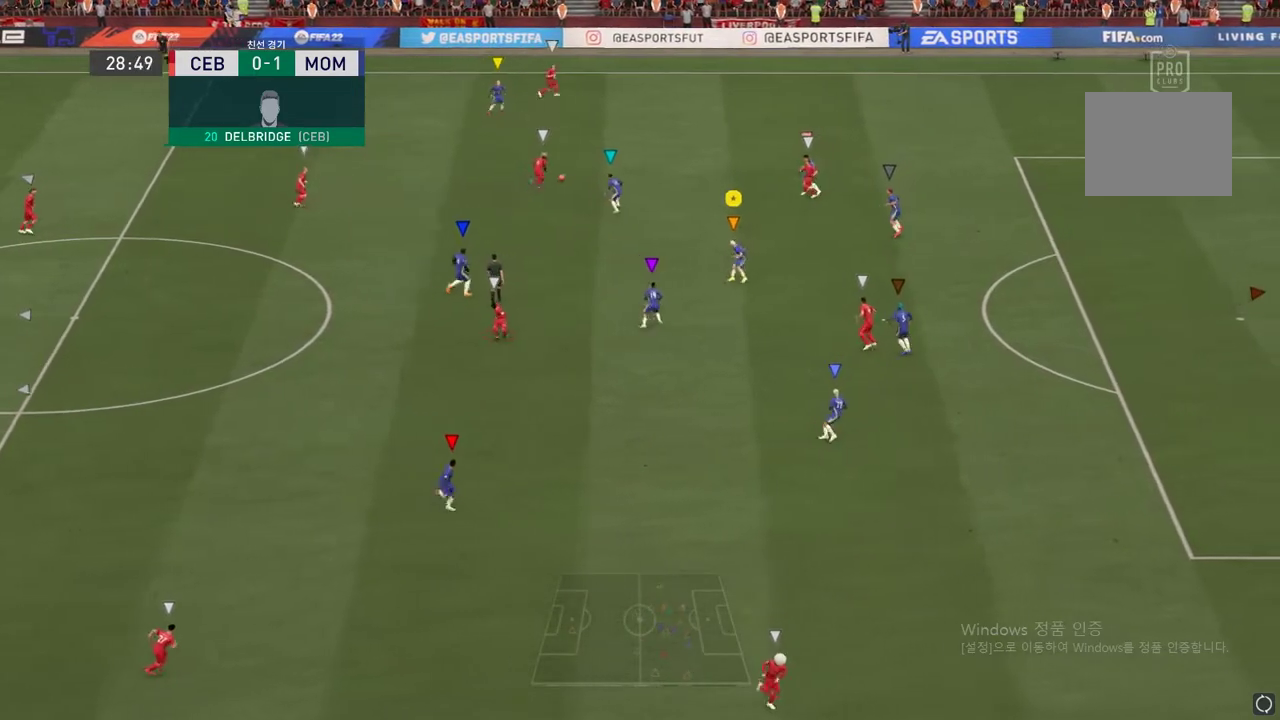
{"buttons": ["R2"], "left_stick": "up-right", "right_stick": "center", "events": [[134, "R2", "up"], [167, "L2", "up"], [417, "R2", "down"]]}
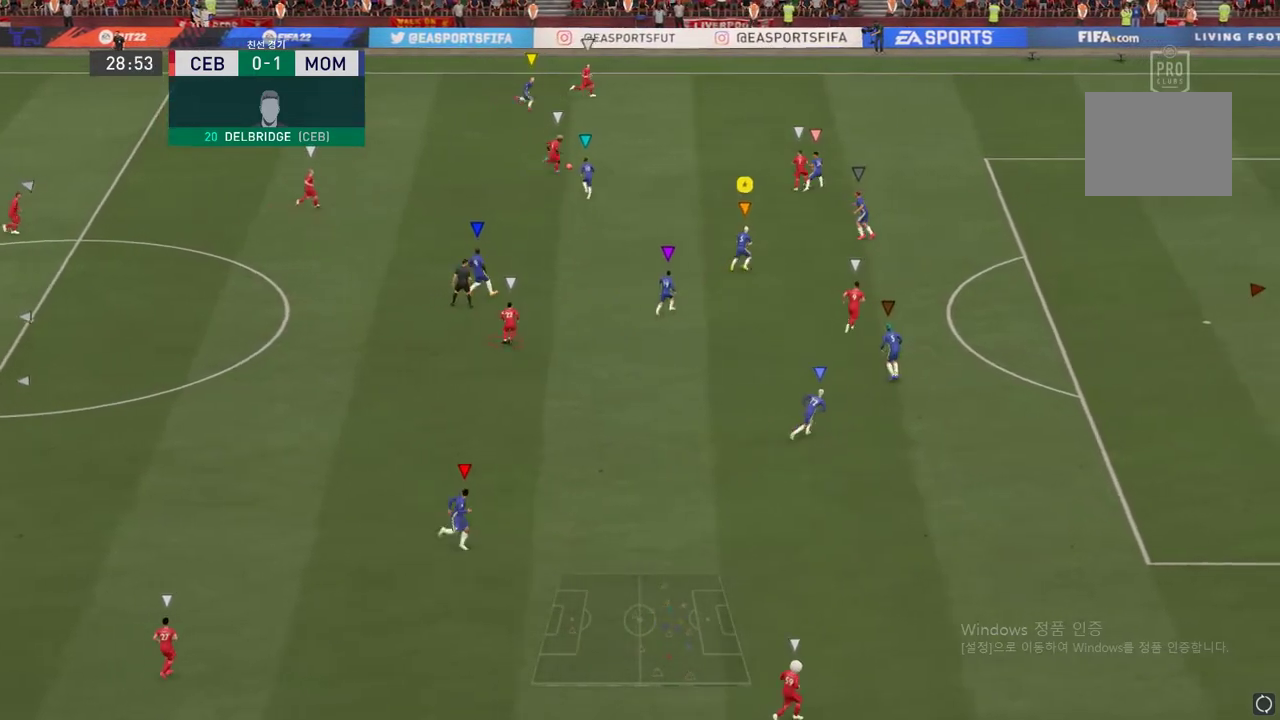
{"buttons": ["L2", "R2"], "left_stick": "up-right", "right_stick": "center", "events": [[16, "L2", "down"], [267, "L2", "up"], [267, "R2", "up"], [417, "L2", "down"], [483, "R2", "down"]]}
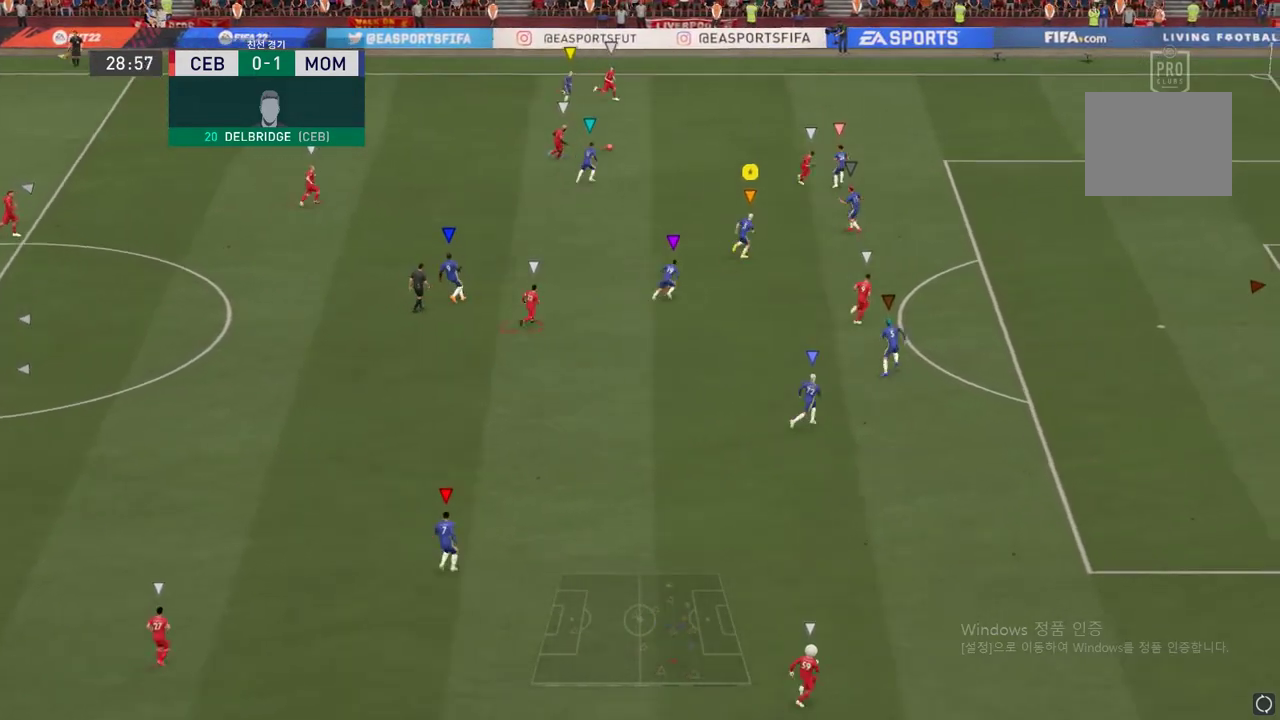
{"buttons": [], "left_stick": "up-right", "right_stick": "center", "events": [[334, "R2", "up"], [367, "L2", "up"]]}
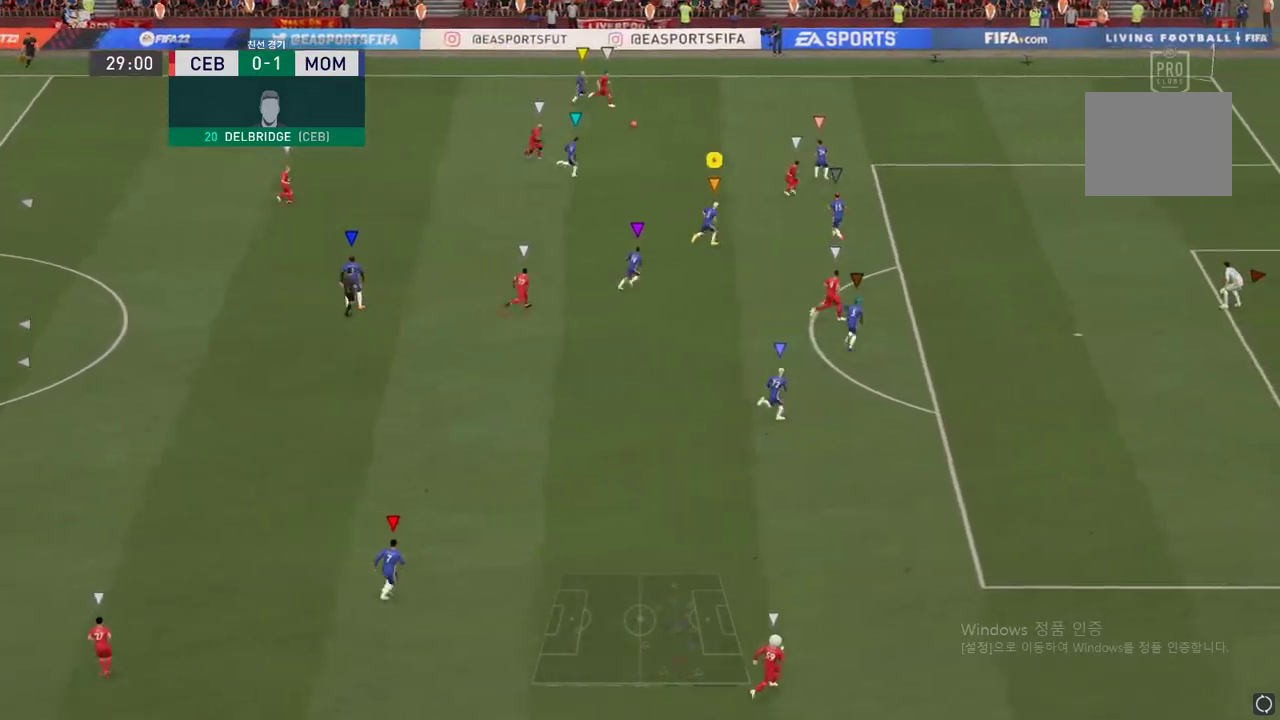
{"buttons": ["R2"], "left_stick": "right", "right_stick": "center", "events": [[16, "R2", "down"], [133, "left_stick", "right"]]}
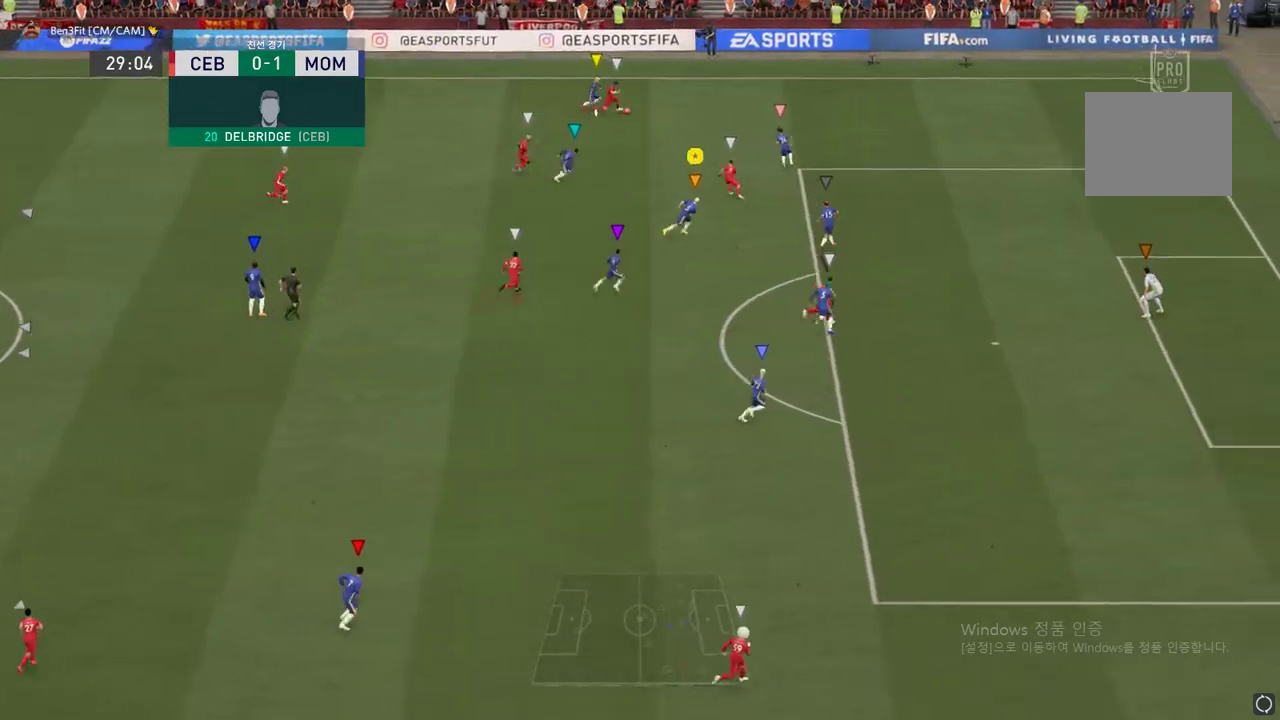
{"buttons": ["L2"], "left_stick": "up-right", "right_stick": "center", "events": [[301, "R2", "up"], [301, "left_stick", "up-right"], [384, "L2", "down"]]}
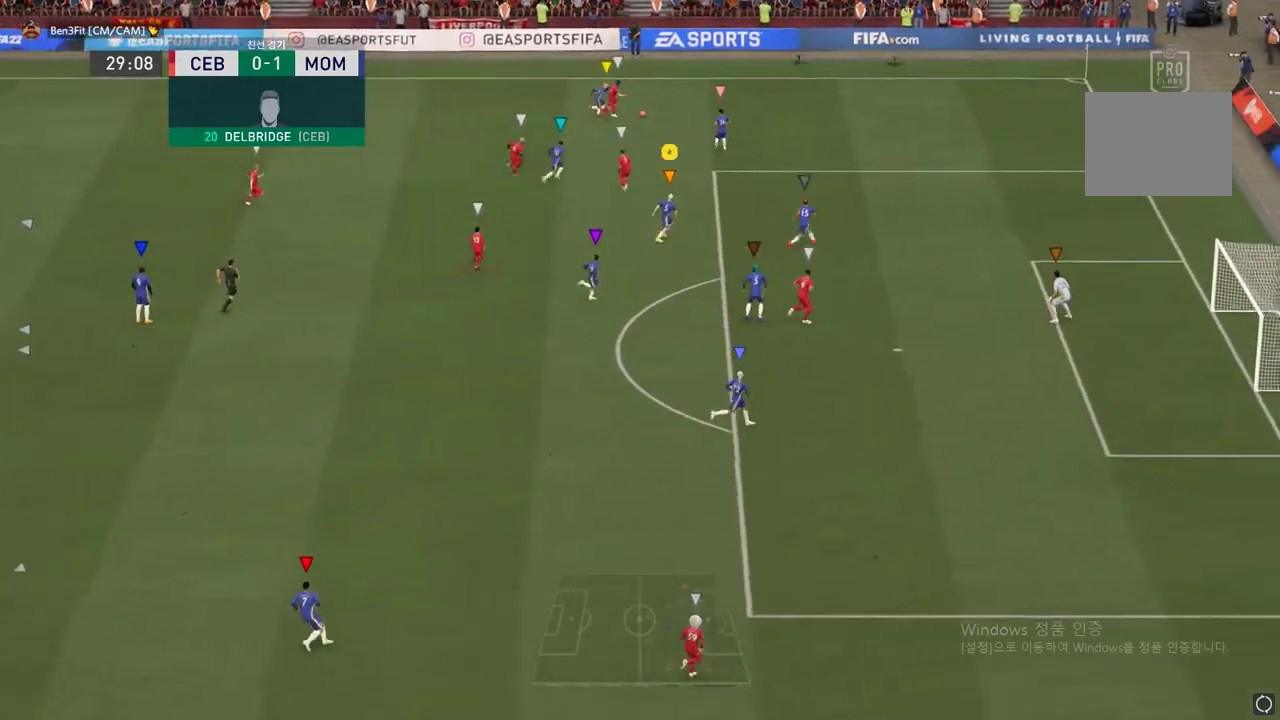
{"buttons": ["R2"], "left_stick": "up-right", "right_stick": "center", "events": [[83, "R2", "down"], [117, "L2", "up"]]}
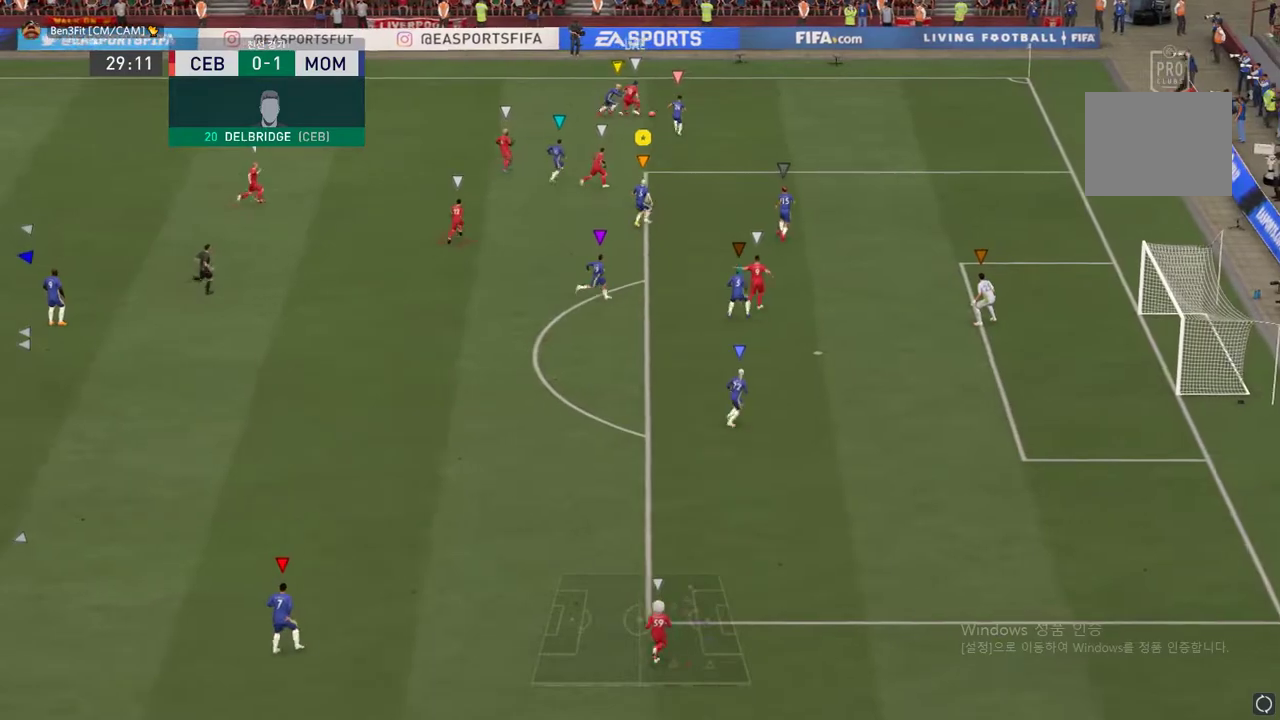
{"buttons": ["L2"], "left_stick": "up-right", "right_stick": "center", "events": [[134, "R2", "up"], [151, "left_stick", "right"], [184, "L2", "down"], [384, "left_stick", "up-right"]]}
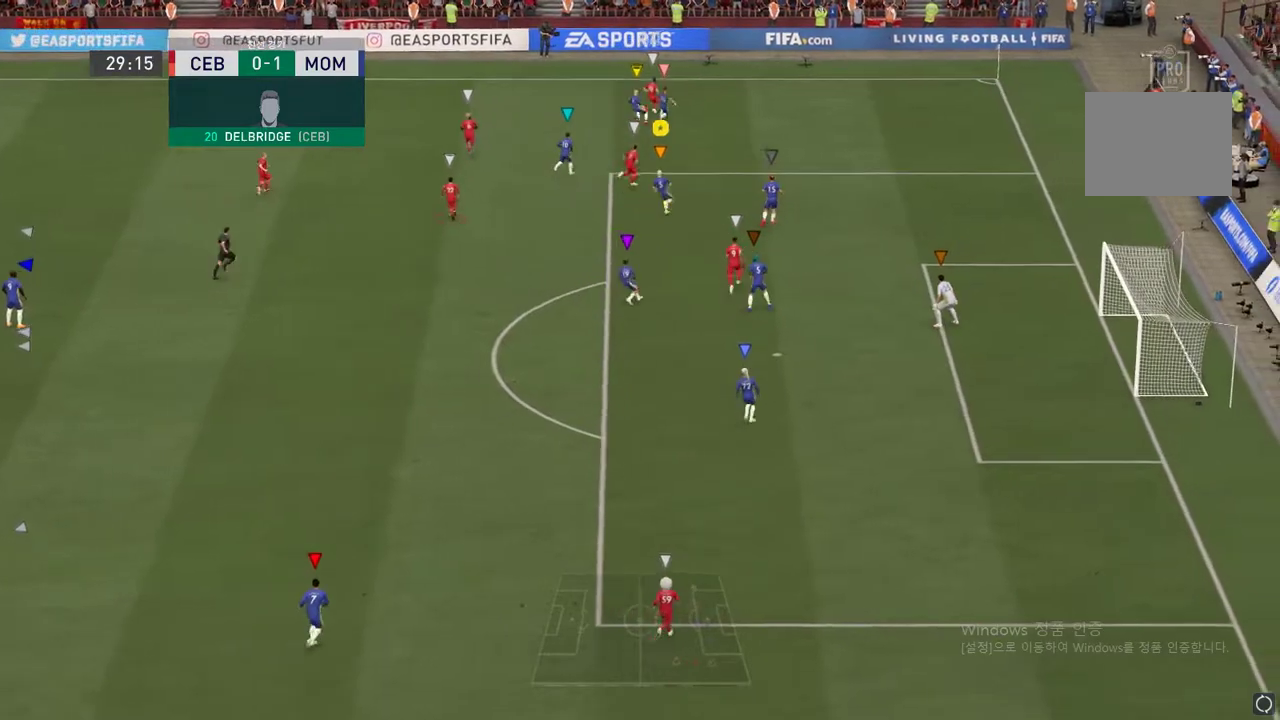
{"buttons": ["L2"], "left_stick": "up", "right_stick": "center", "events": [[33, "left_stick", "up"]]}